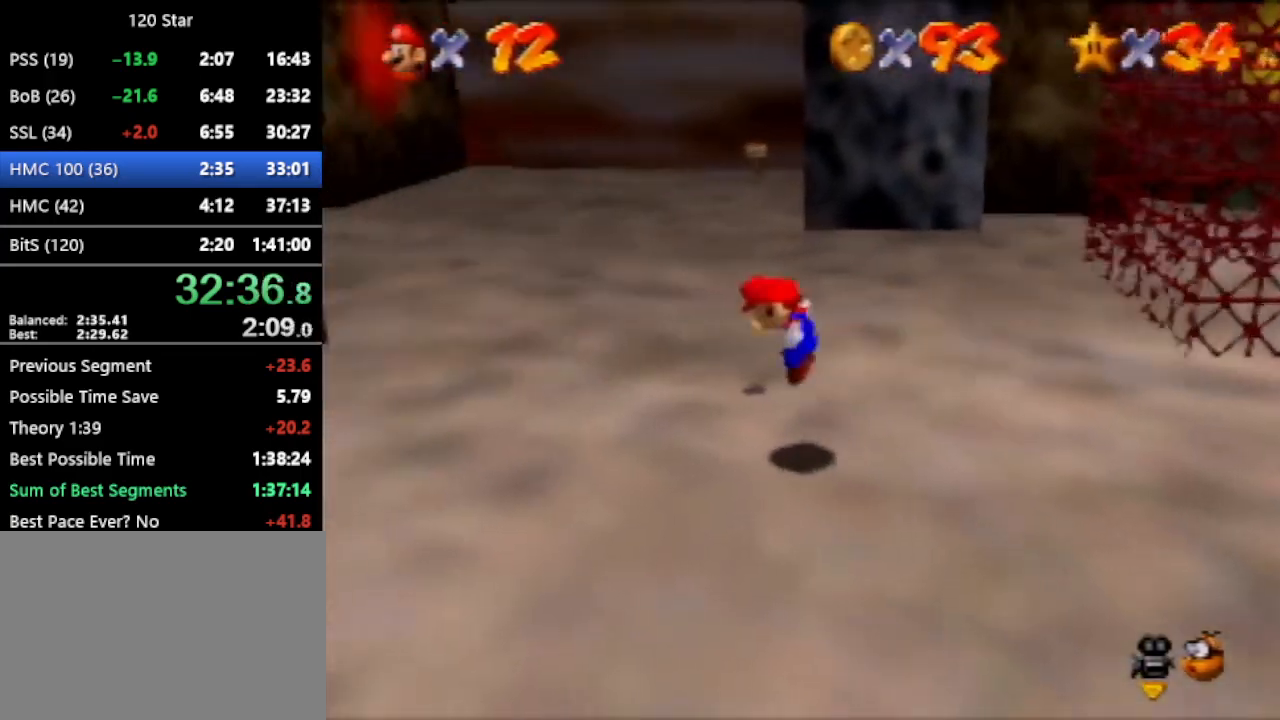
Gameplay with a controller (Nintendo layout); each line is a JSON object with the inputs held at the frame after it. "events" lists button and stick changes between this image and that frame as [ms after this image, input, new state], when the widget could be followed in between. Not read: L3 R3 Z.
{"buttons": [], "left_stick": "up-left", "events": [[33, "A", "up"]]}
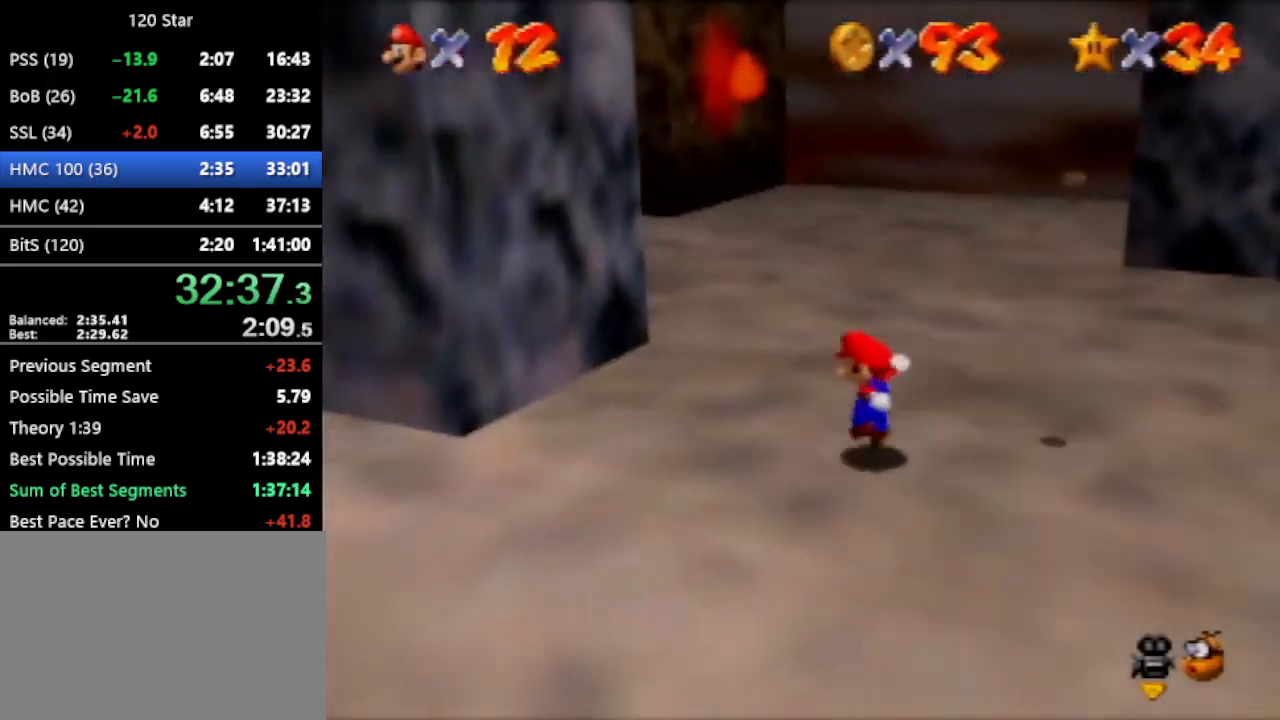
{"buttons": [], "left_stick": "up-left", "events": [[34, "A", "down"], [467, "A", "up"]]}
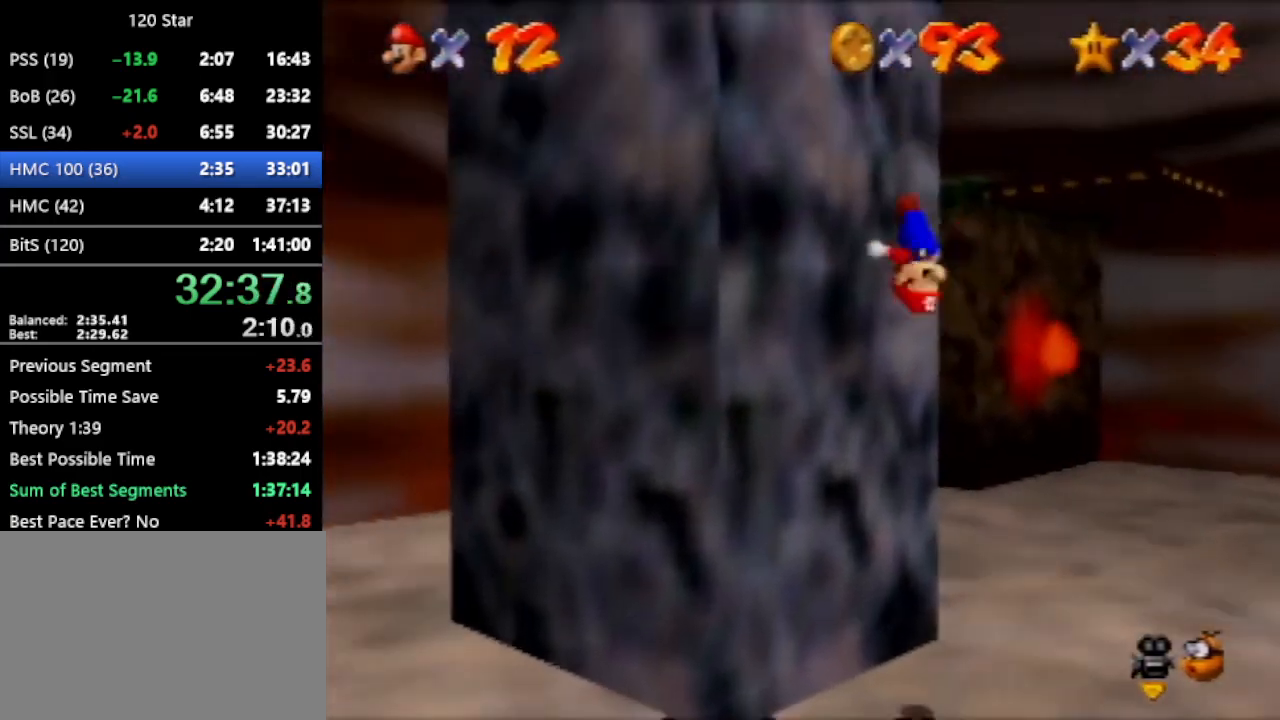
{"buttons": ["A", "R1"], "left_stick": "up-right", "events": [[133, "left_stick", "right"], [167, "A", "down"], [167, "R1", "down"], [400, "left_stick", "up-right"]]}
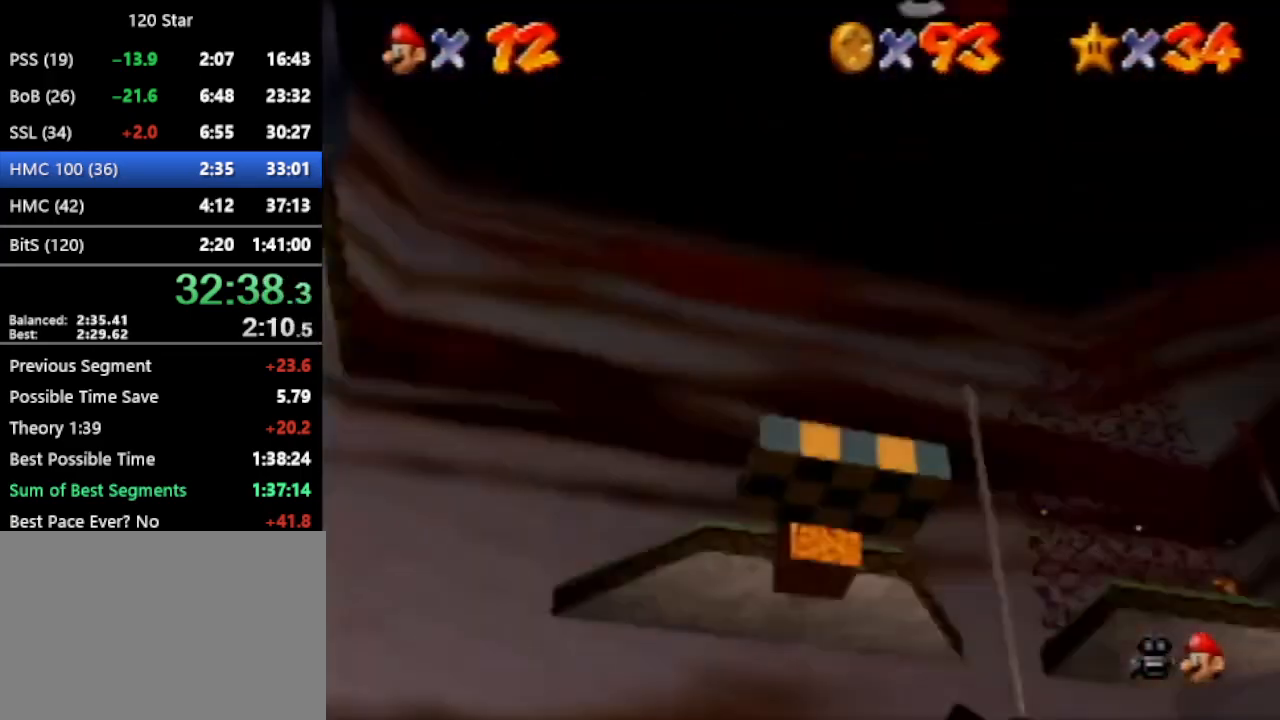
{"buttons": ["R1", "C_DOWN", "C_LEFT"], "left_stick": "center", "events": [[100, "left_stick", "up"], [134, "R1", "up"], [167, "A", "up"], [334, "left_stick", "center"], [367, "A", "down"], [367, "R1", "down"], [434, "C_DOWN", "down"], [467, "C_LEFT", "down"], [501, "A", "up"]]}
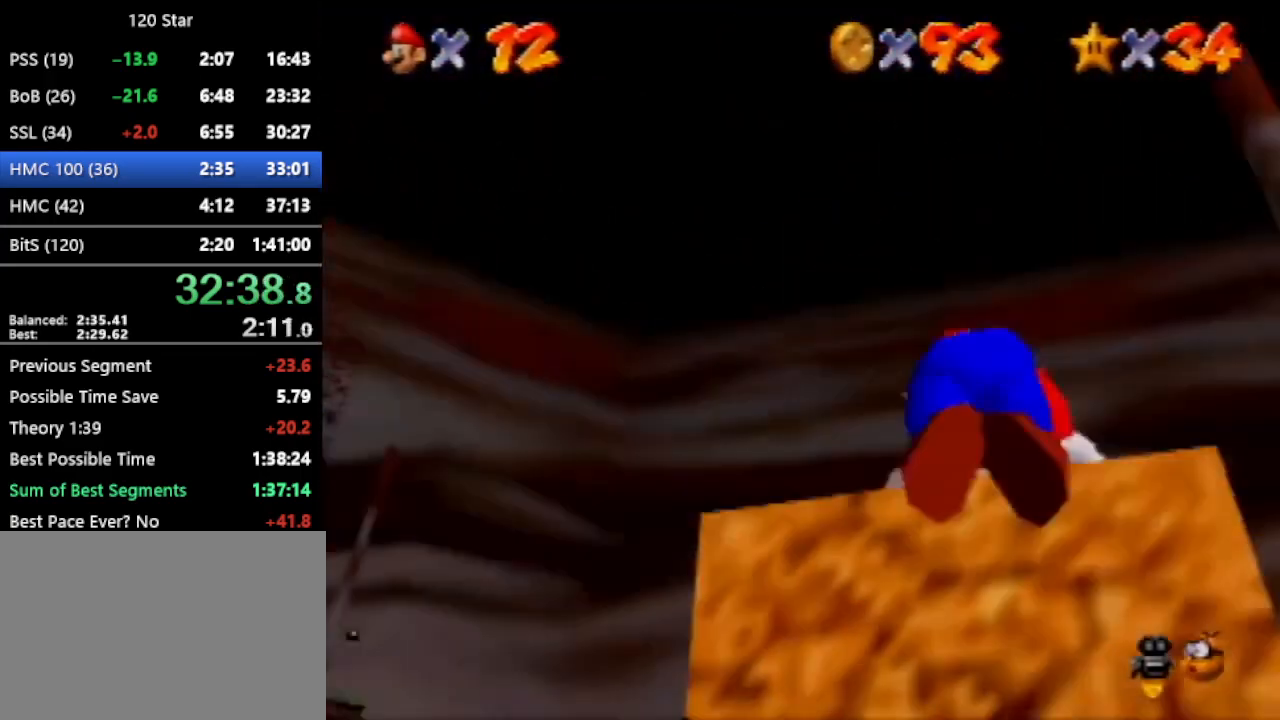
{"buttons": ["A"], "left_stick": "center", "events": [[33, "C_DOWN", "up"], [66, "R1", "up"], [100, "C_LEFT", "up"], [167, "C_LEFT", "down"], [200, "left_stick", "up"], [267, "C_LEFT", "up"], [500, "A", "down"], [500, "left_stick", "center"]]}
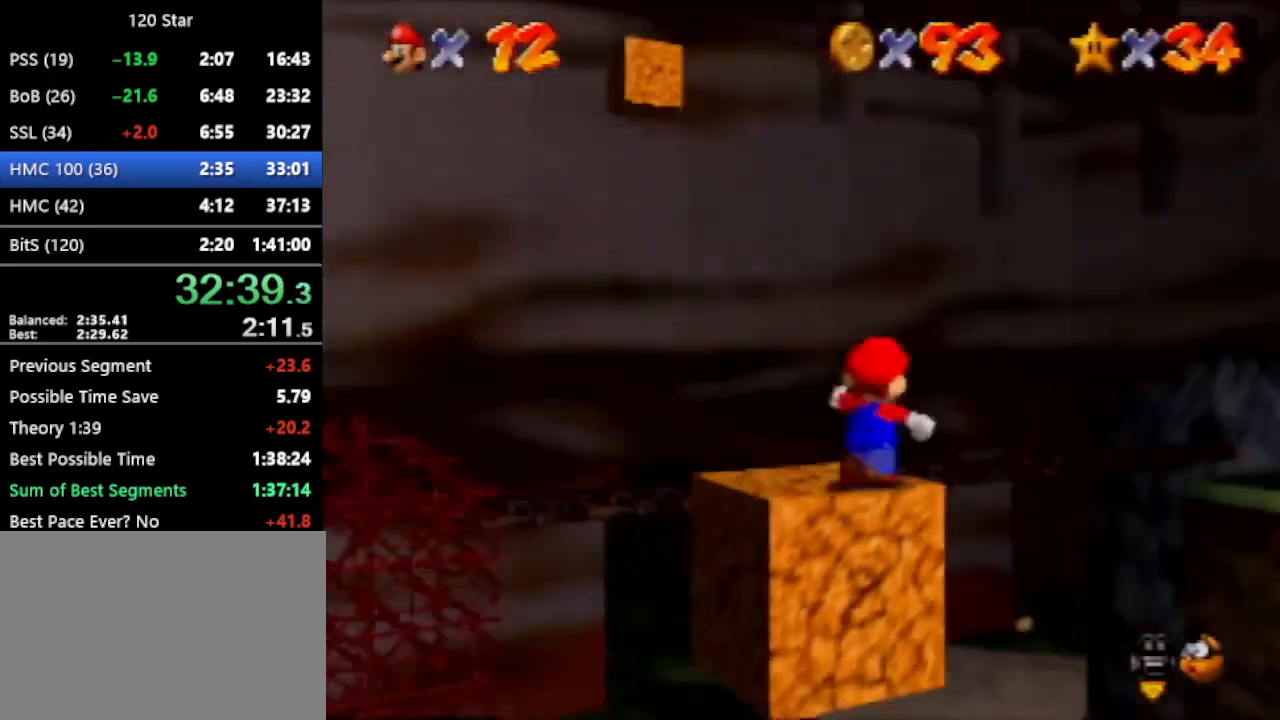
{"buttons": [], "left_stick": "center", "events": [[100, "A", "up"]]}
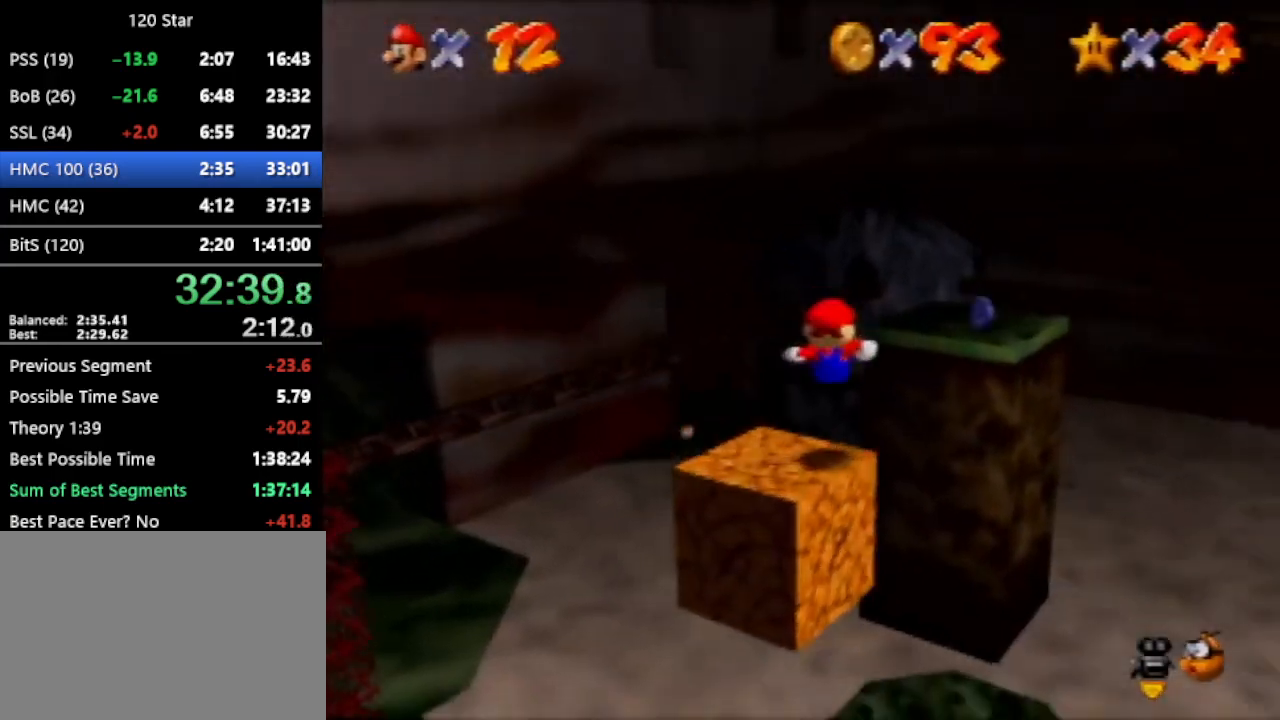
{"buttons": [], "left_stick": "up", "events": [[200, "left_stick", "up"]]}
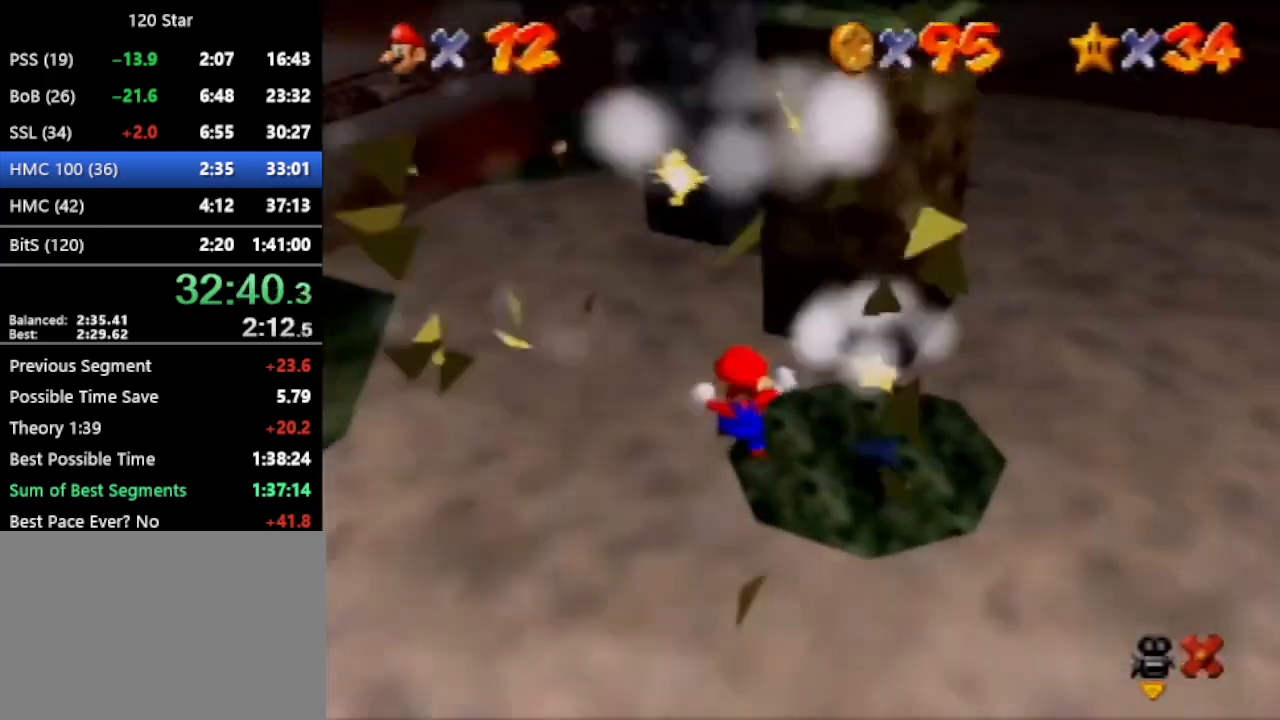
{"buttons": [], "left_stick": "center", "events": [[100, "left_stick", "center"]]}
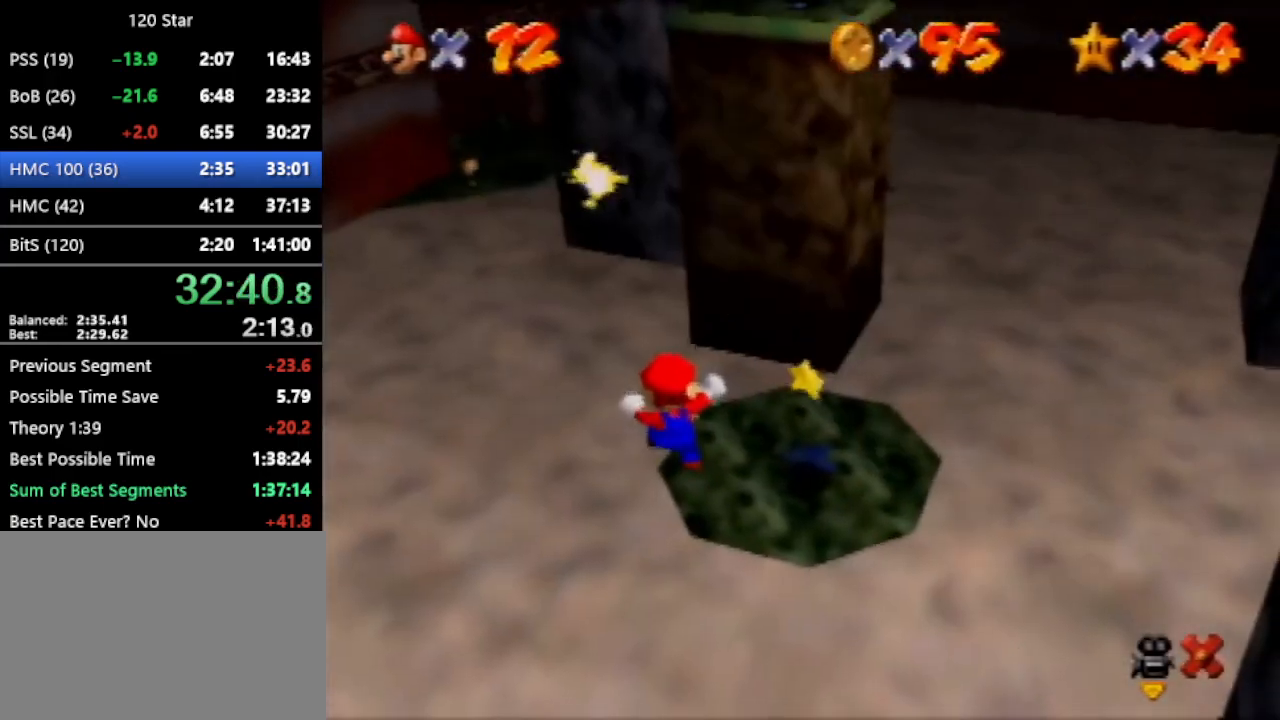
{"buttons": [], "left_stick": "center", "events": []}
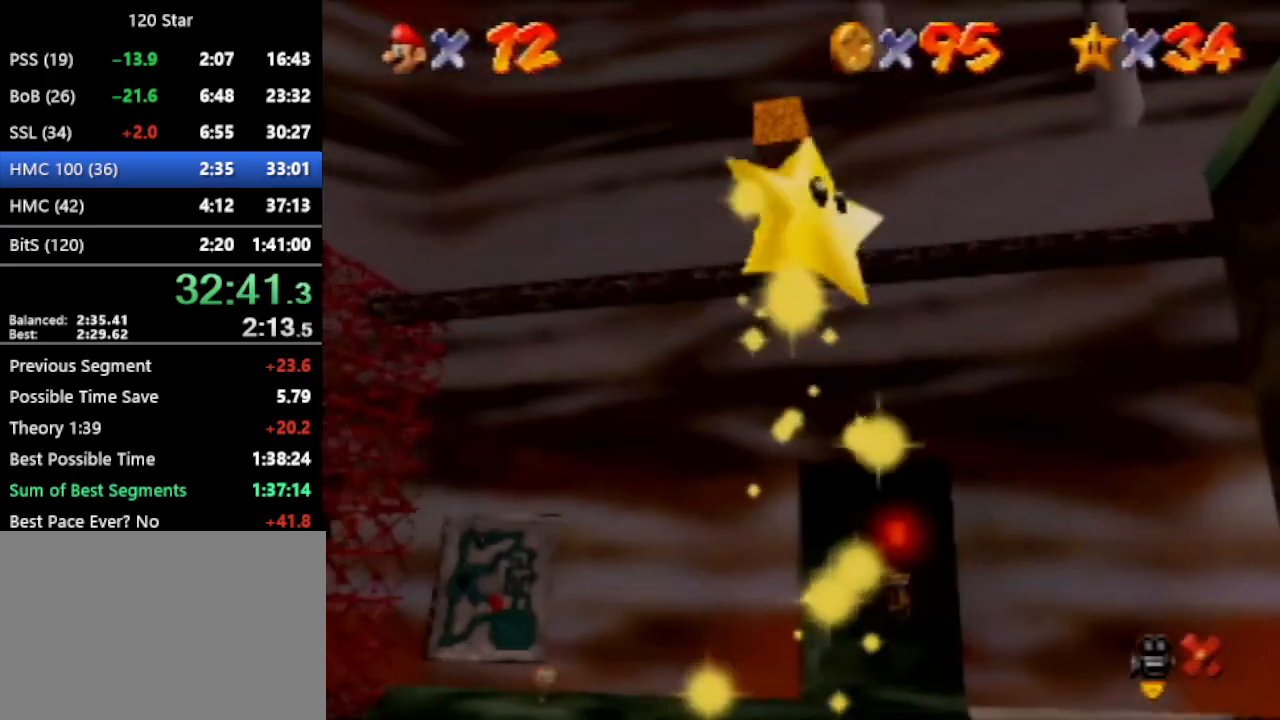
{"buttons": [], "left_stick": "center", "events": []}
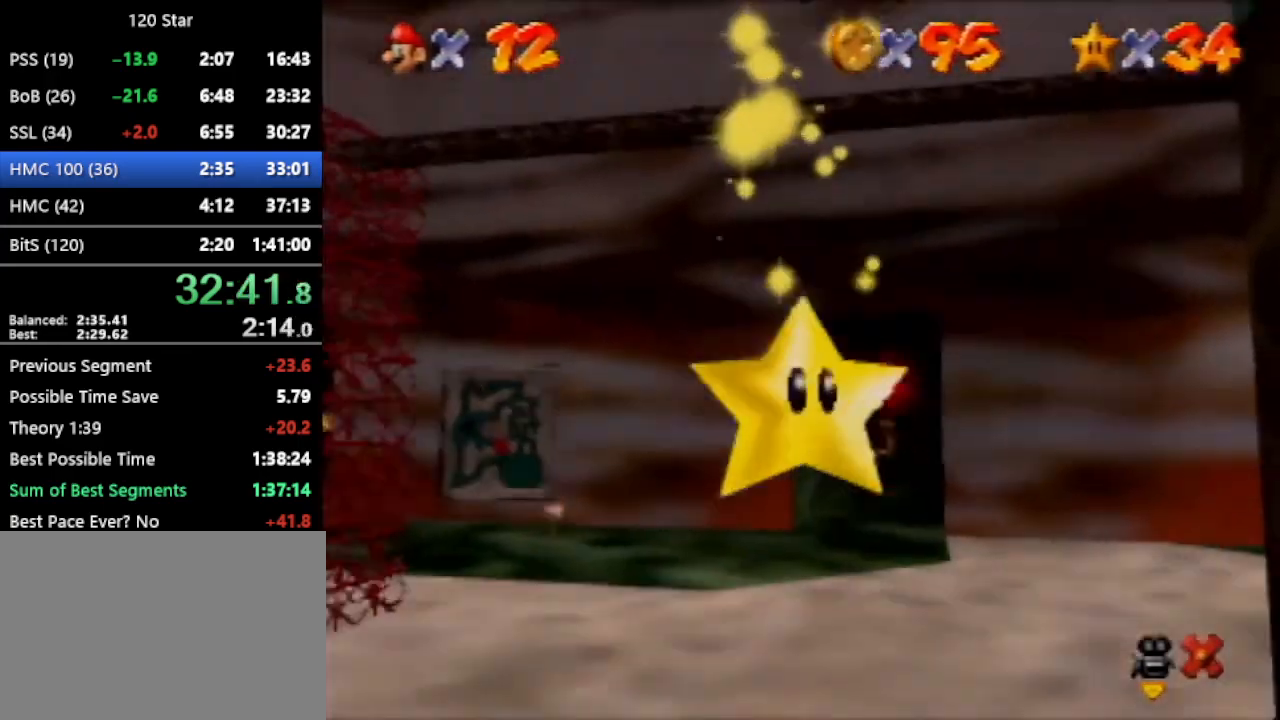
{"buttons": [], "left_stick": "center", "events": []}
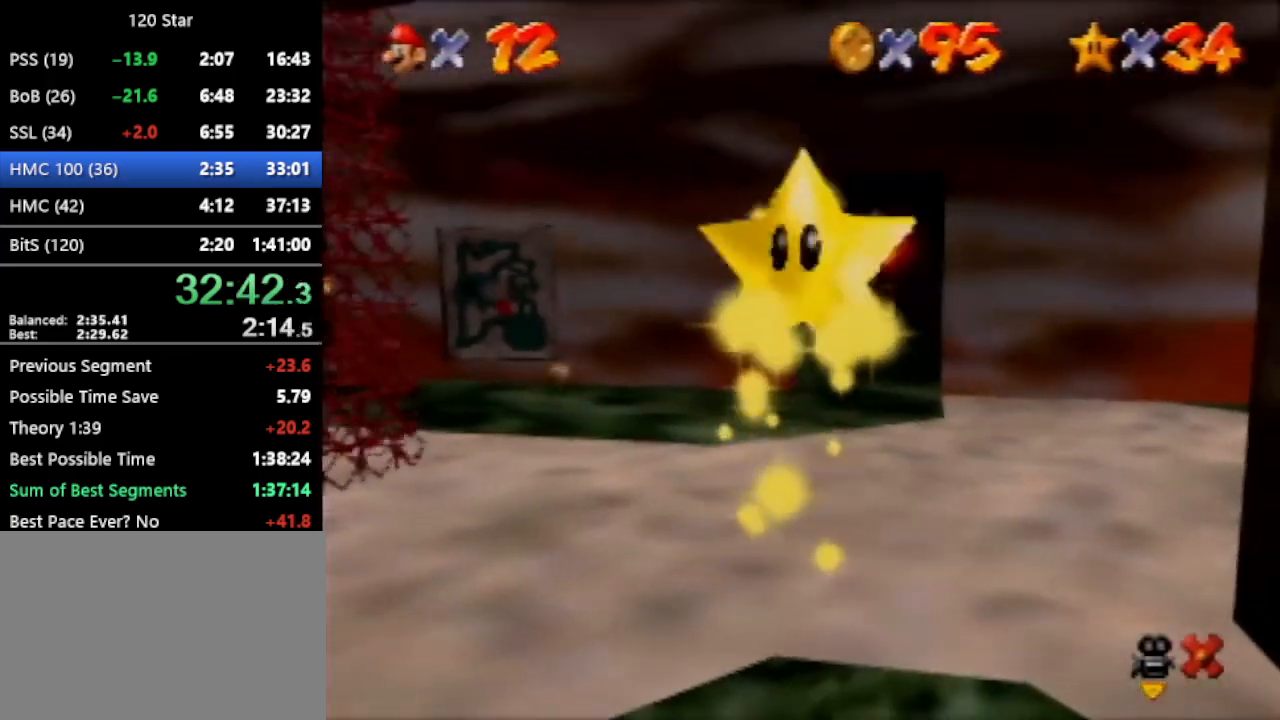
{"buttons": [], "left_stick": "center", "events": []}
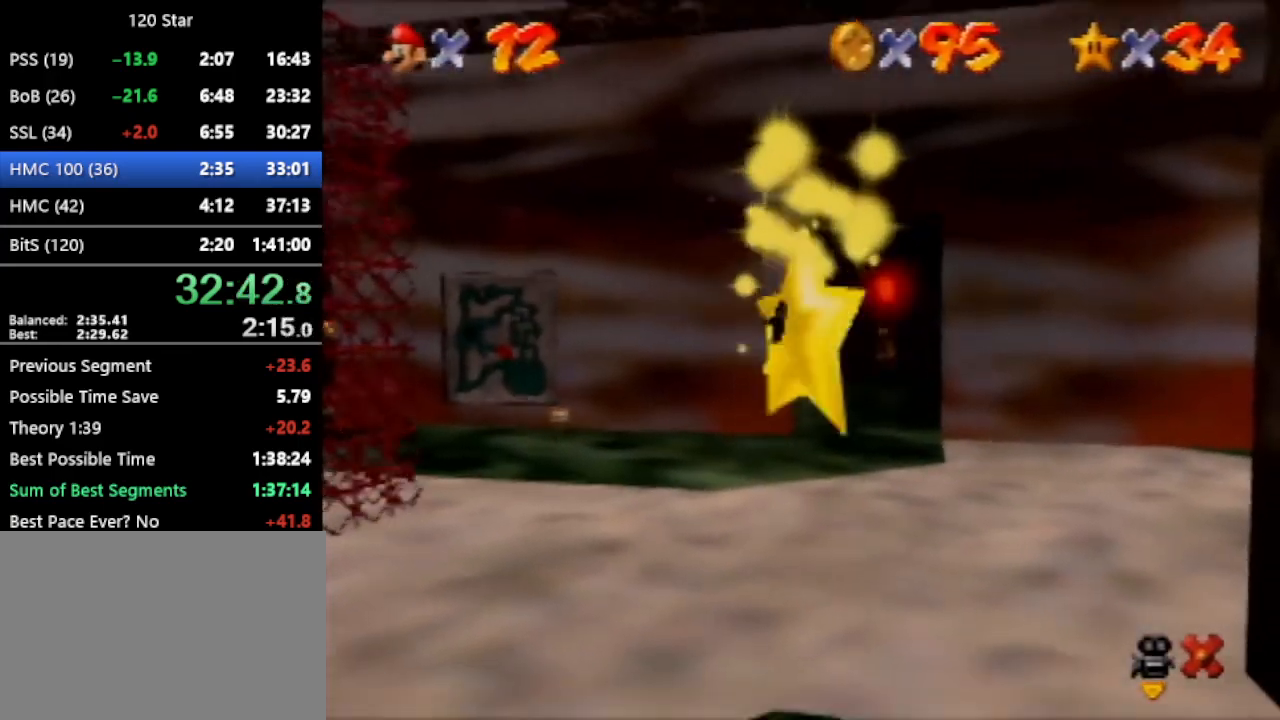
{"buttons": [], "left_stick": "right", "events": [[133, "left_stick", "right"]]}
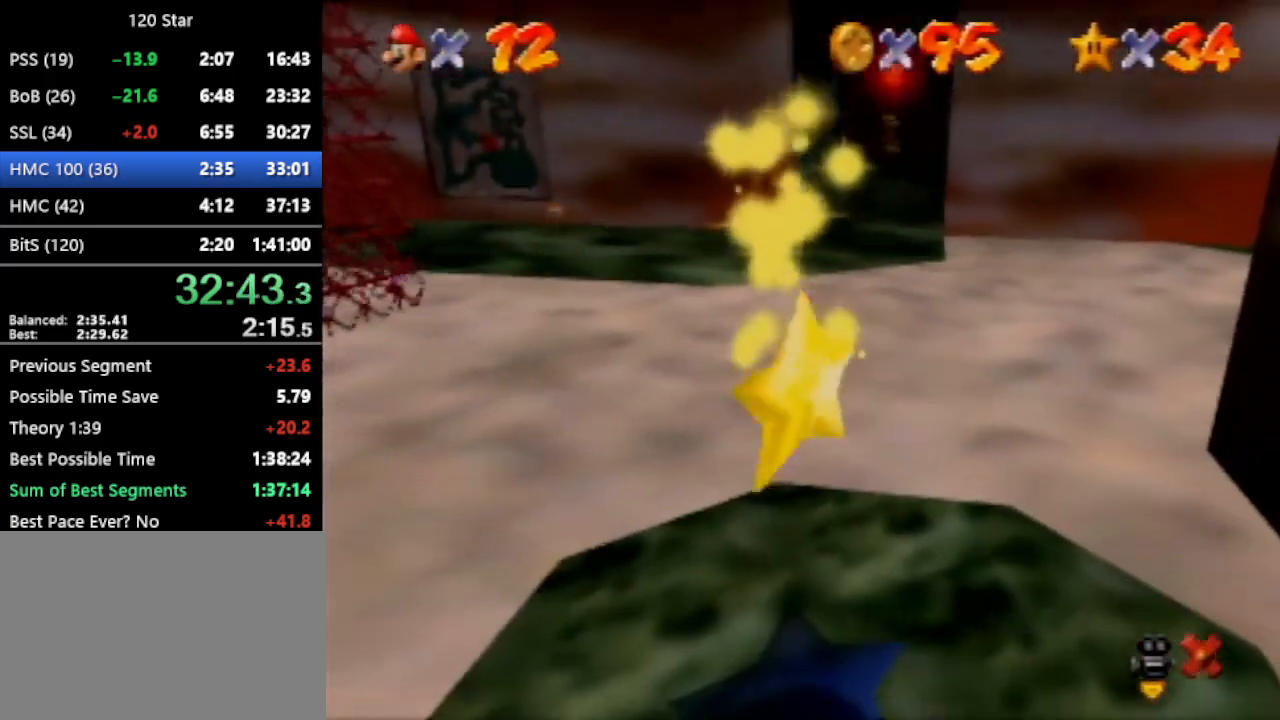
{"buttons": [], "left_stick": "right", "events": []}
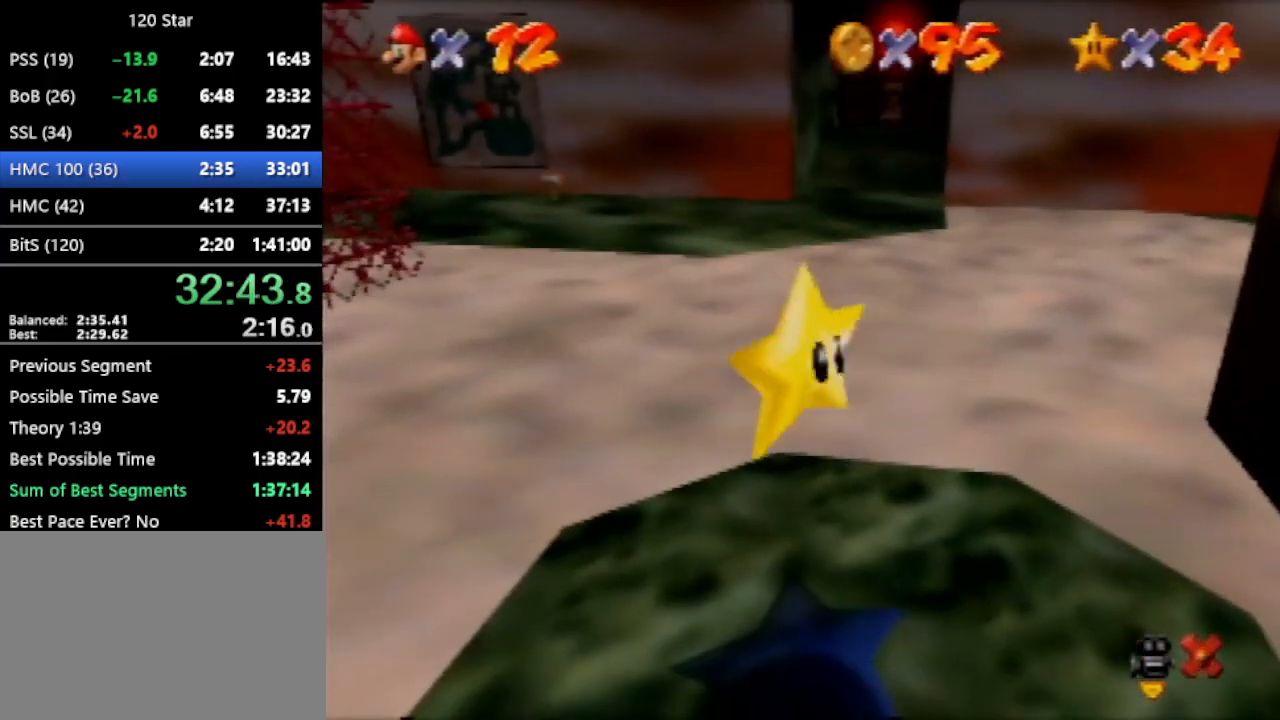
{"buttons": [], "left_stick": "right", "events": []}
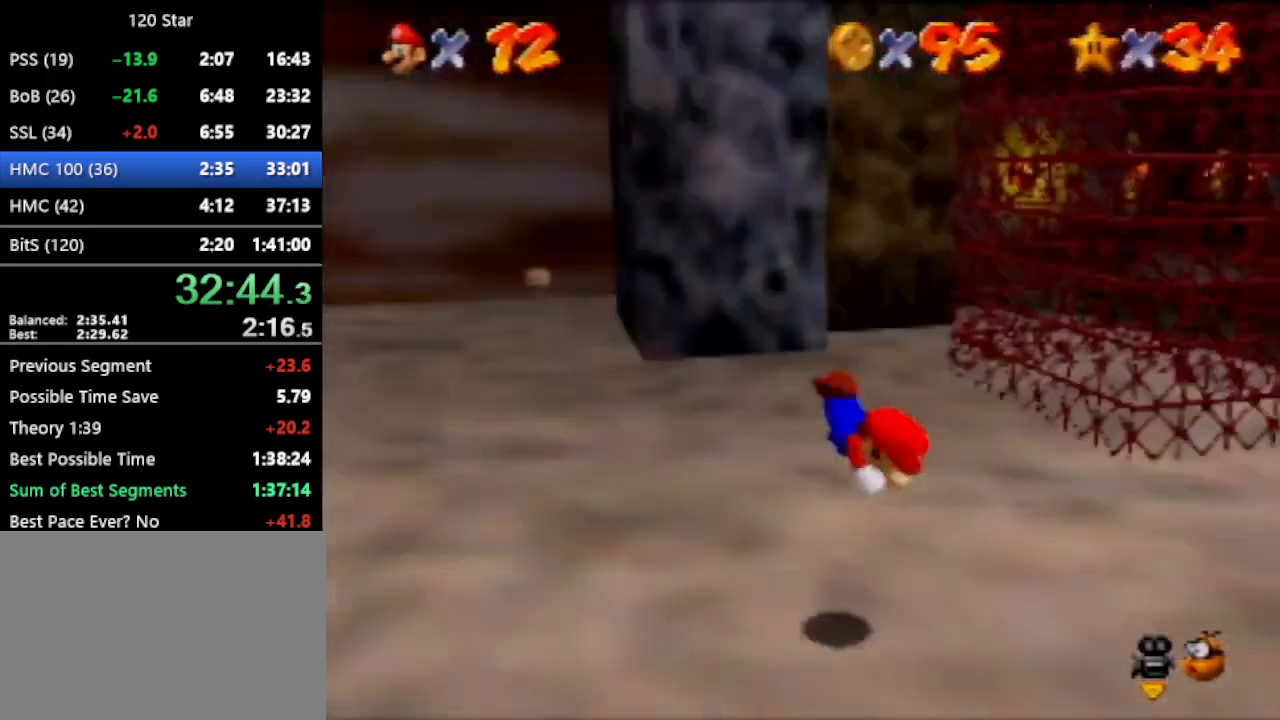
{"buttons": [], "left_stick": "up-right", "events": [[100, "A", "down"], [167, "A", "up"], [267, "C_LEFT", "down"], [334, "left_stick", "up-right"], [434, "C_LEFT", "up"]]}
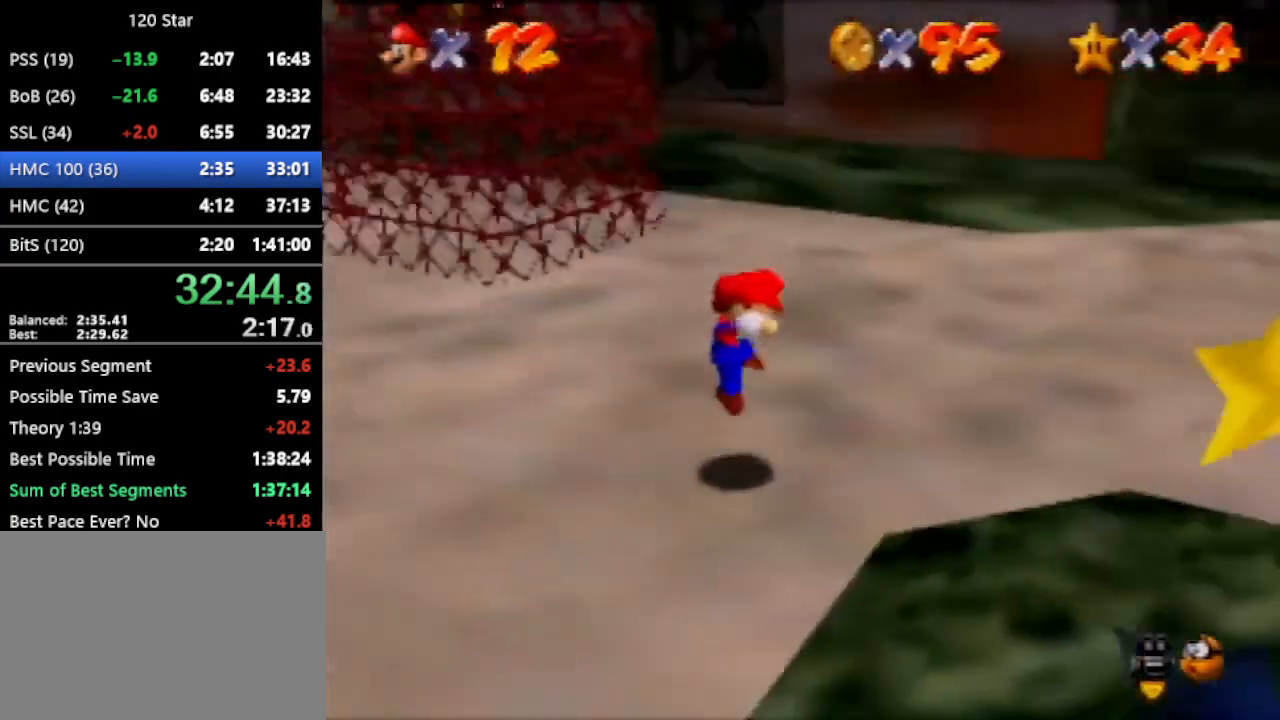
{"buttons": [], "left_stick": "up-right", "events": [[33, "C_LEFT", "down"], [100, "left_stick", "up"], [133, "C_LEFT", "up"], [400, "left_stick", "up-right"]]}
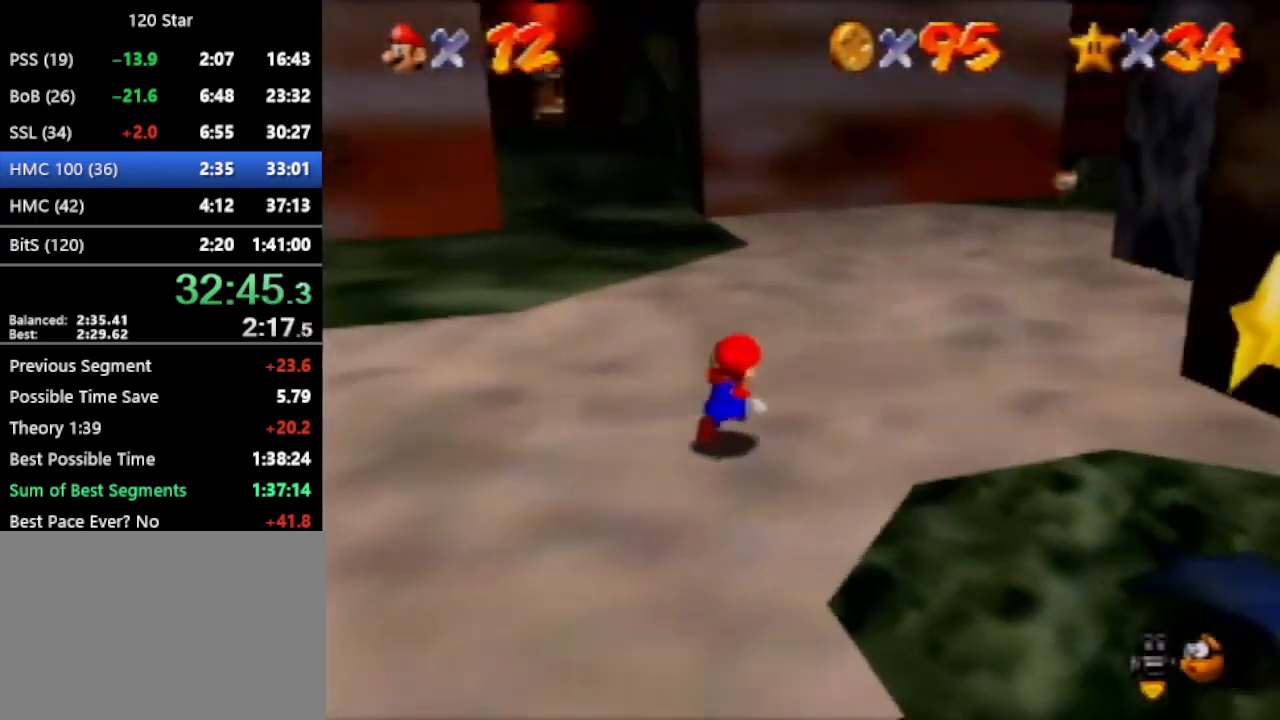
{"buttons": [], "left_stick": "up-right", "events": [[134, "A", "down"], [200, "A", "up"], [334, "left_stick", "center"], [467, "left_stick", "up-right"]]}
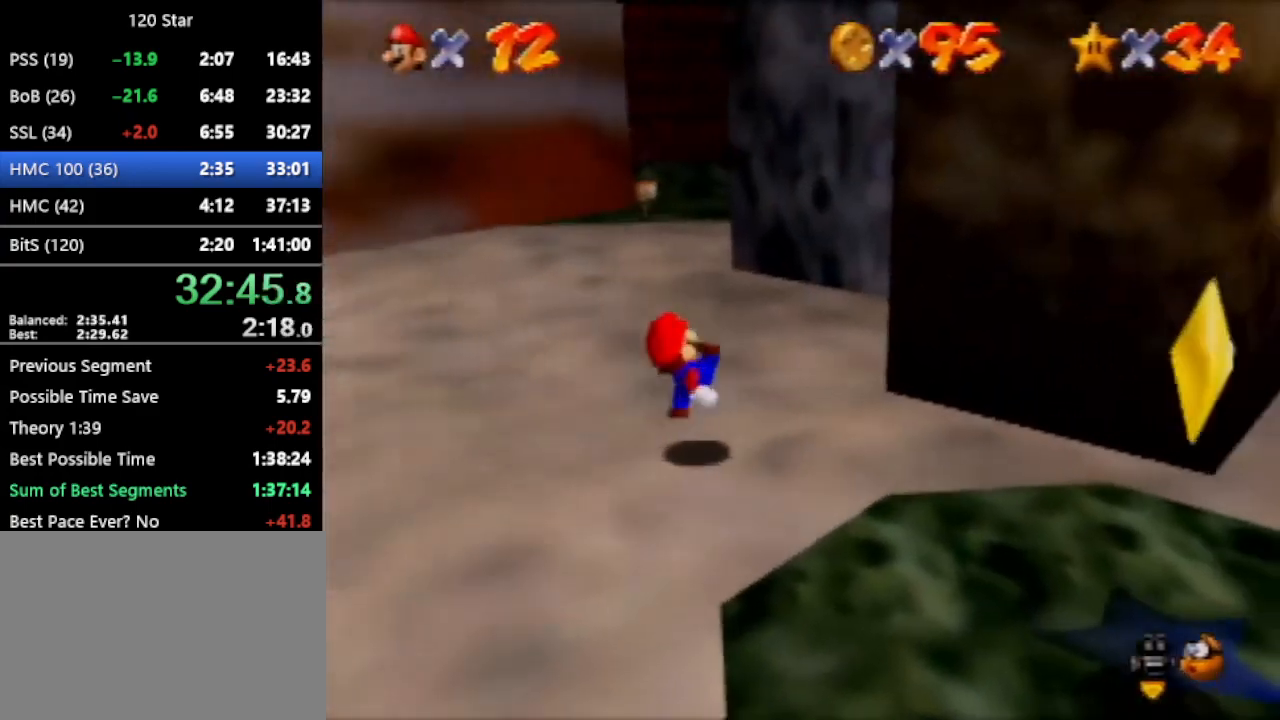
{"buttons": [], "left_stick": "up", "events": [[33, "A", "down"], [66, "A", "up"], [233, "C_LEFT", "down"], [267, "left_stick", "up-left"], [300, "C_LEFT", "up"], [400, "left_stick", "up-right"], [500, "left_stick", "up"]]}
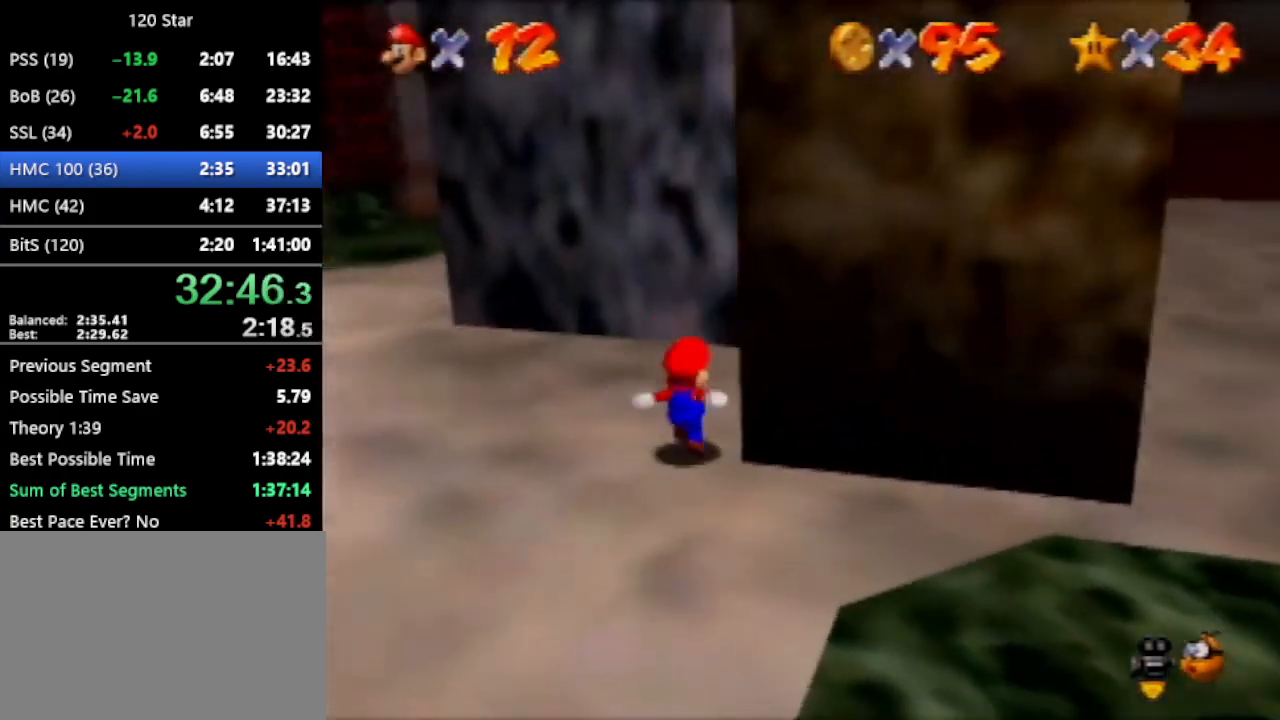
{"buttons": [], "left_stick": "up", "events": [[100, "A", "down"], [234, "left_stick", "up-left"], [334, "left_stick", "up"], [401, "A", "up"]]}
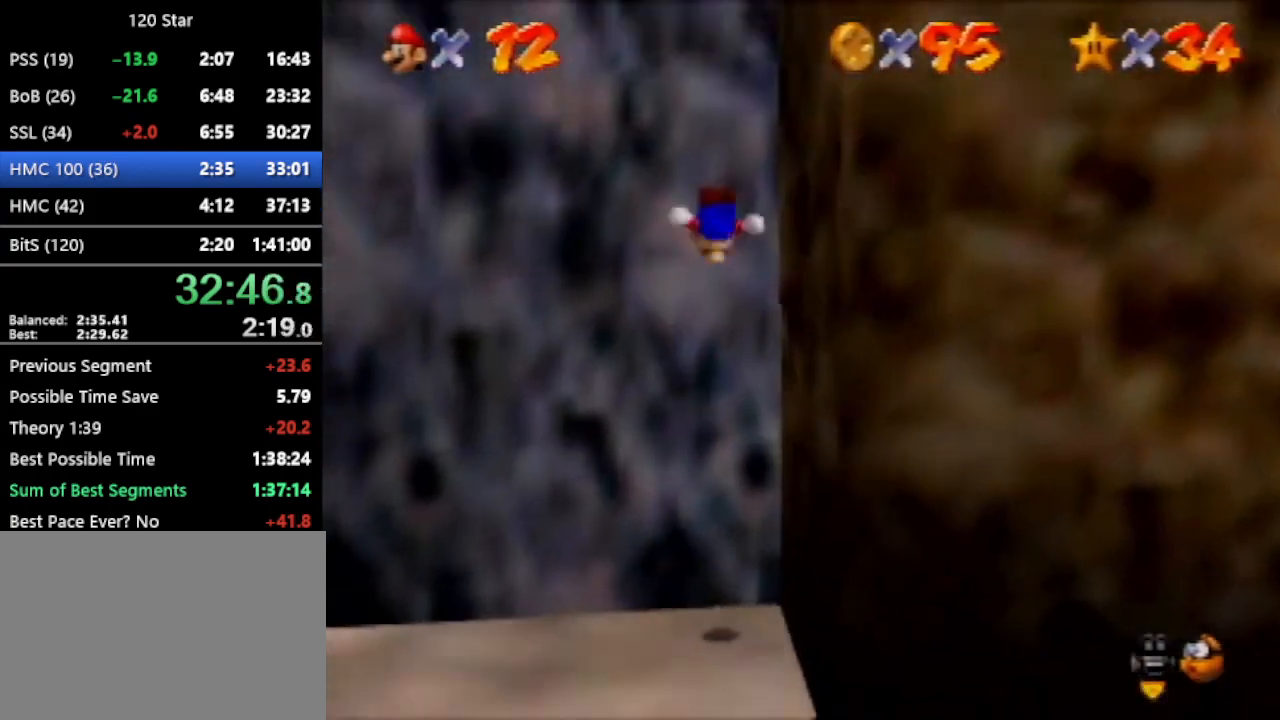
{"buttons": ["A"], "left_stick": "up-right", "events": [[100, "A", "down"], [133, "left_stick", "up-right"]]}
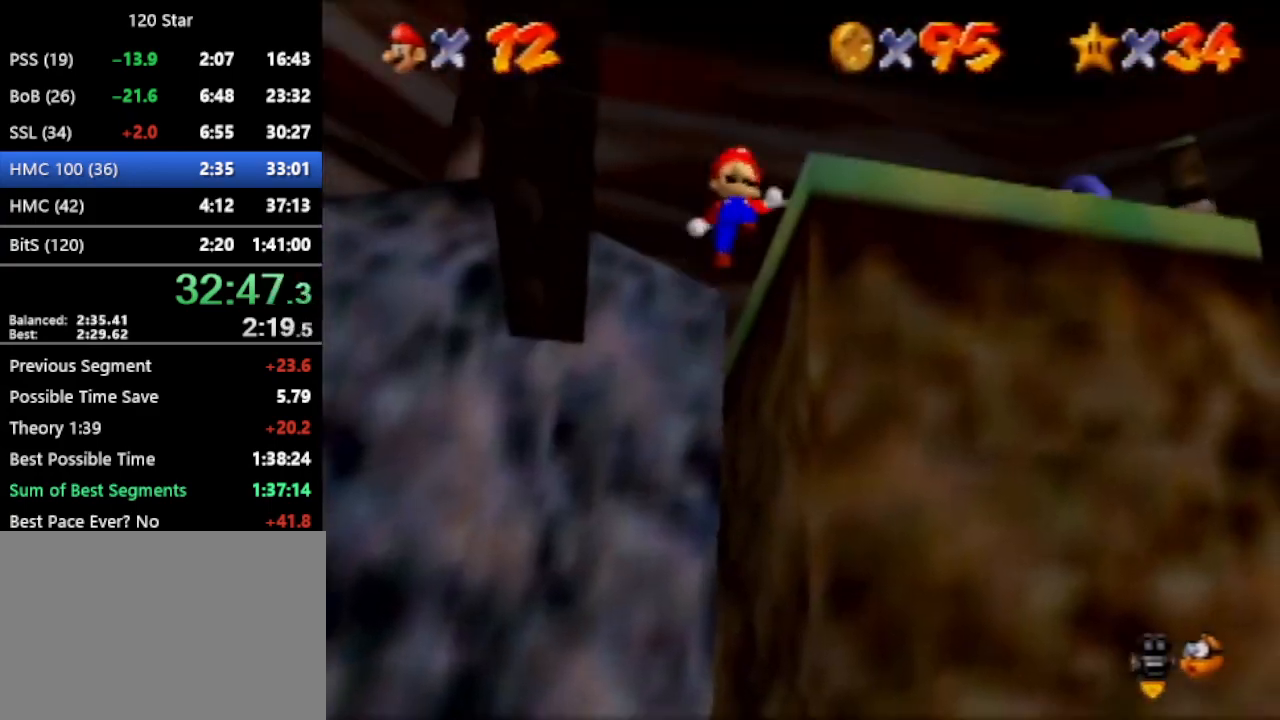
{"buttons": [], "left_stick": "right", "events": [[267, "A", "up"], [334, "left_stick", "right"]]}
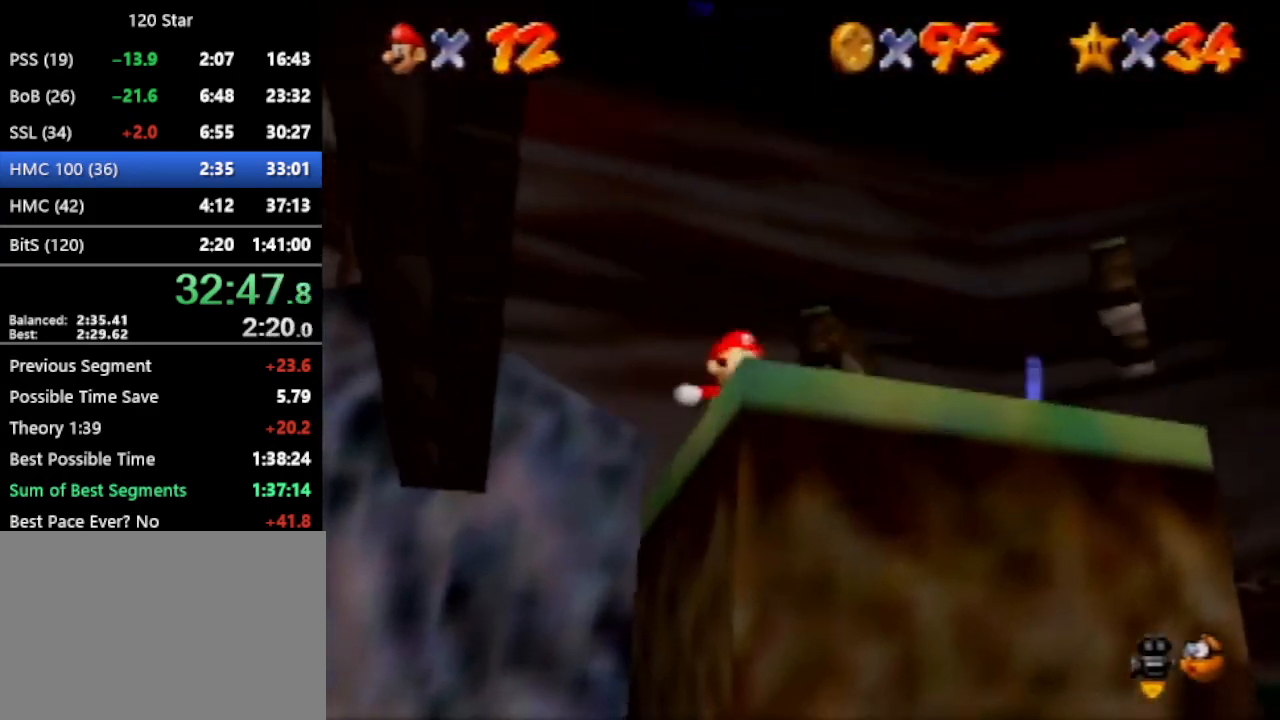
{"buttons": [], "left_stick": "right", "events": []}
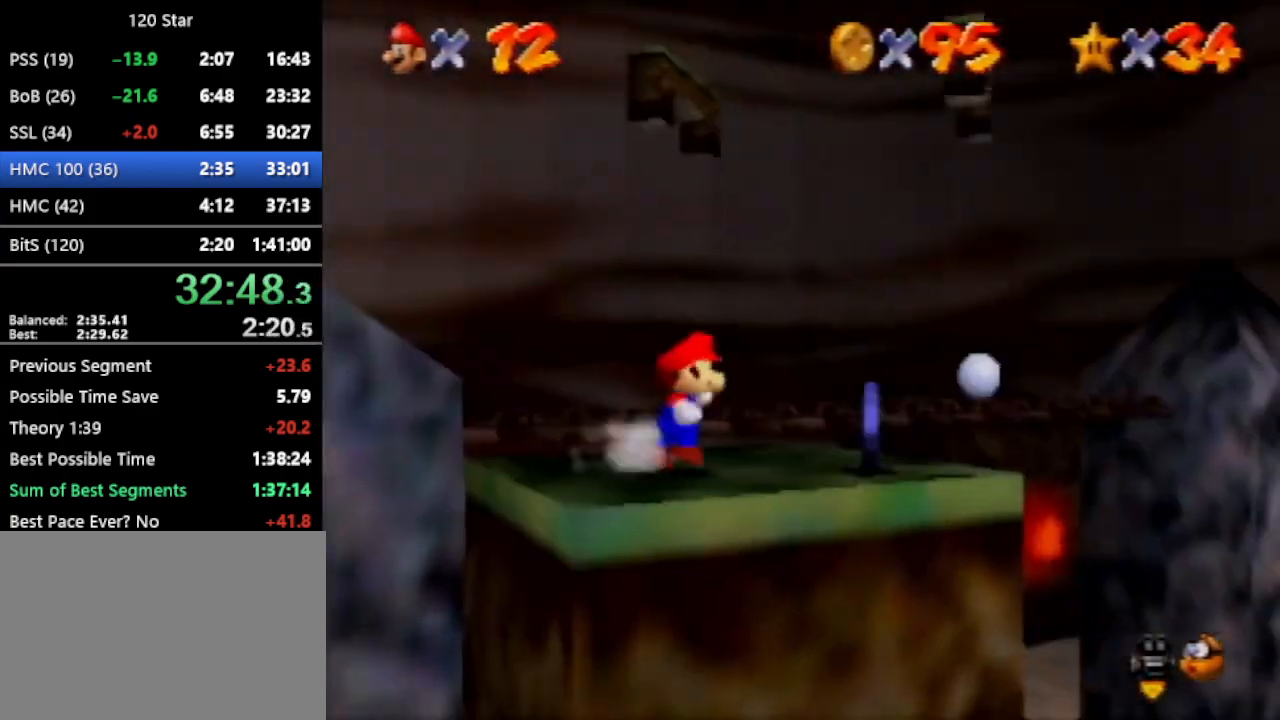
{"buttons": [], "left_stick": "center", "events": [[200, "left_stick", "center"]]}